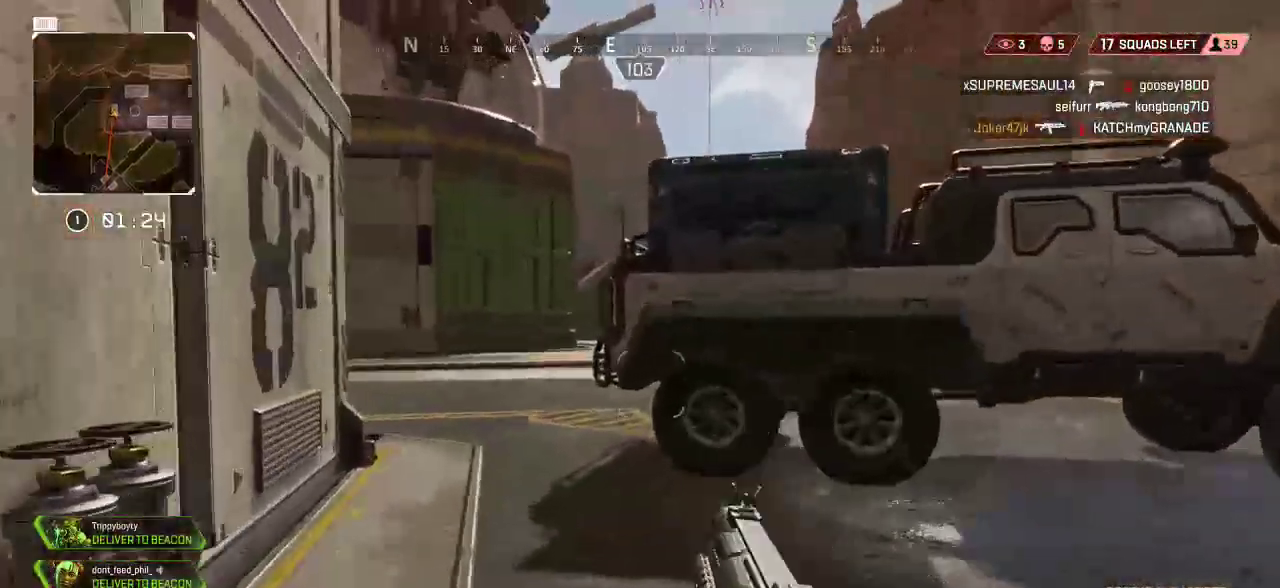
Gameplay with a controller (PlayStation layout); each line is a JSON object with the inputs held at the frame after it. "events" lists button and stick changes between this image and that frame as [ms after this image, input, new state], when the widget could be followed in between.
{"buttons": [], "left_stick": "up-right", "right_stick": "center", "events": [[233, "right_stick", "center"]]}
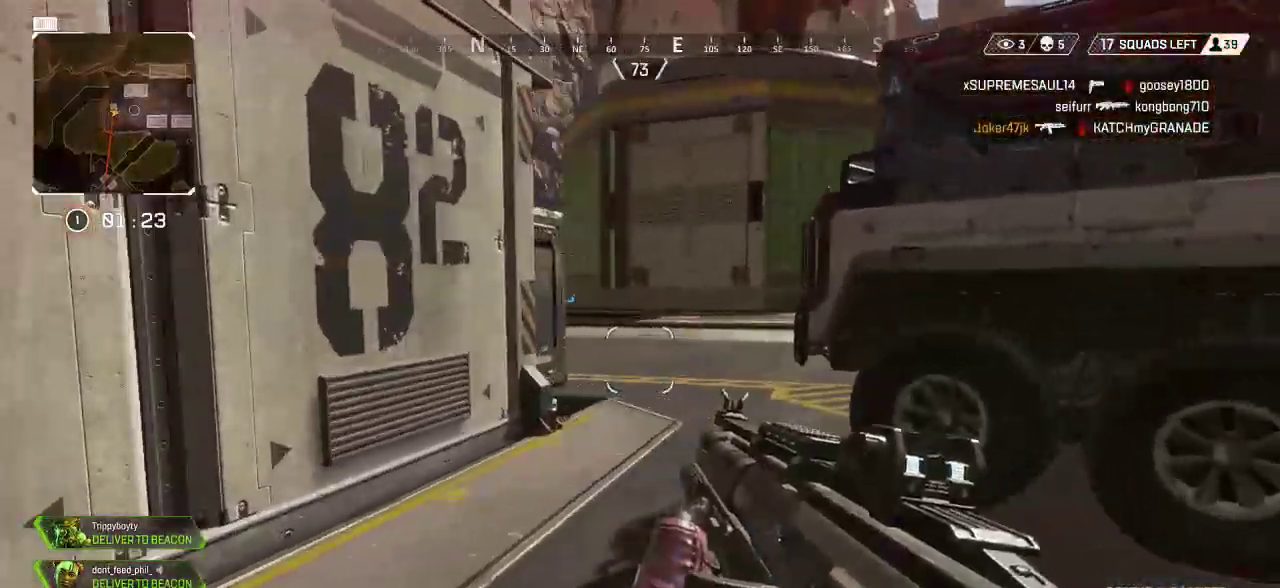
{"buttons": [], "left_stick": "up", "right_stick": "center", "events": [[267, "left_stick", "up"]]}
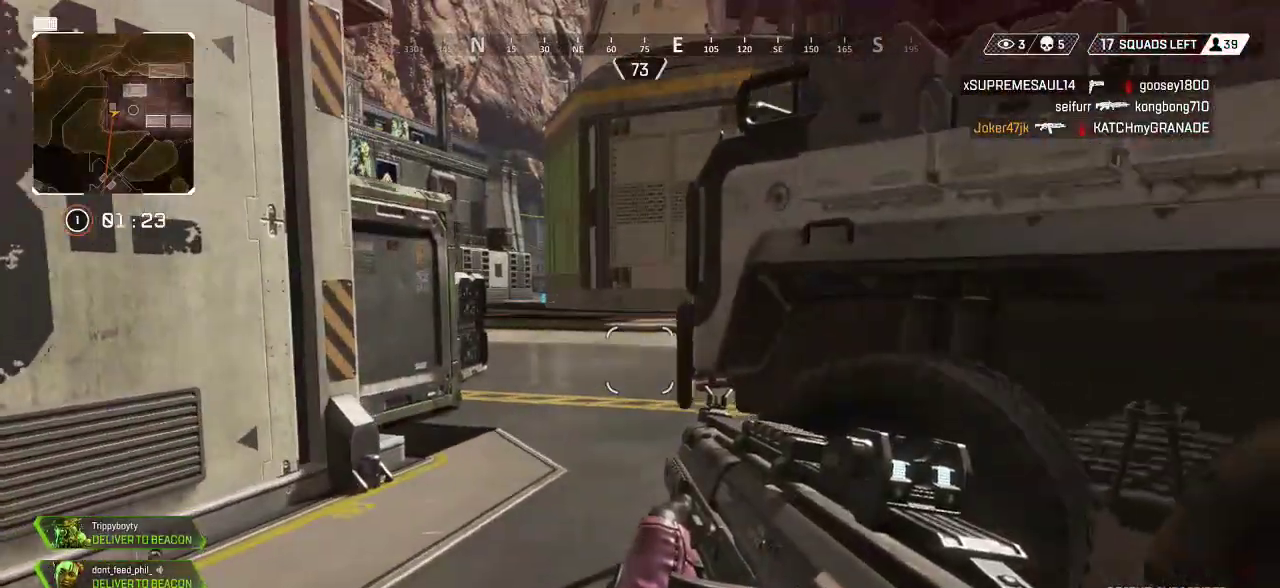
{"buttons": [], "left_stick": "up-left", "right_stick": "center", "events": [[83, "left_stick", "up-left"]]}
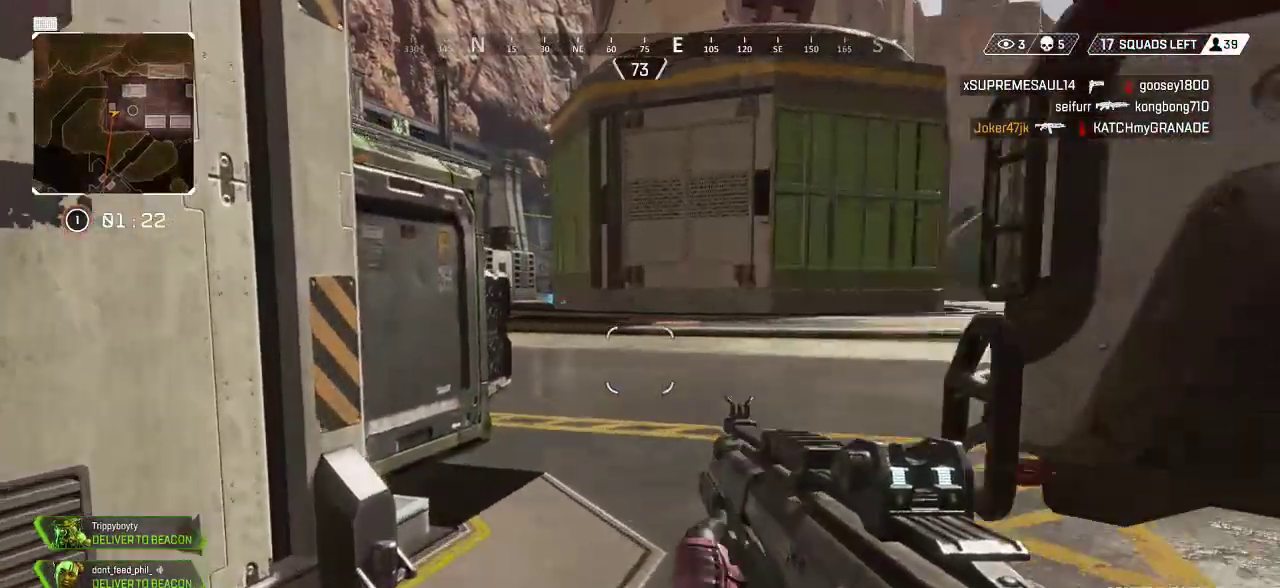
{"buttons": [], "left_stick": "down-left", "right_stick": "left", "events": [[33, "left_stick", "center"], [67, "right_stick", "left"], [200, "left_stick", "down"], [267, "left_stick", "down-left"]]}
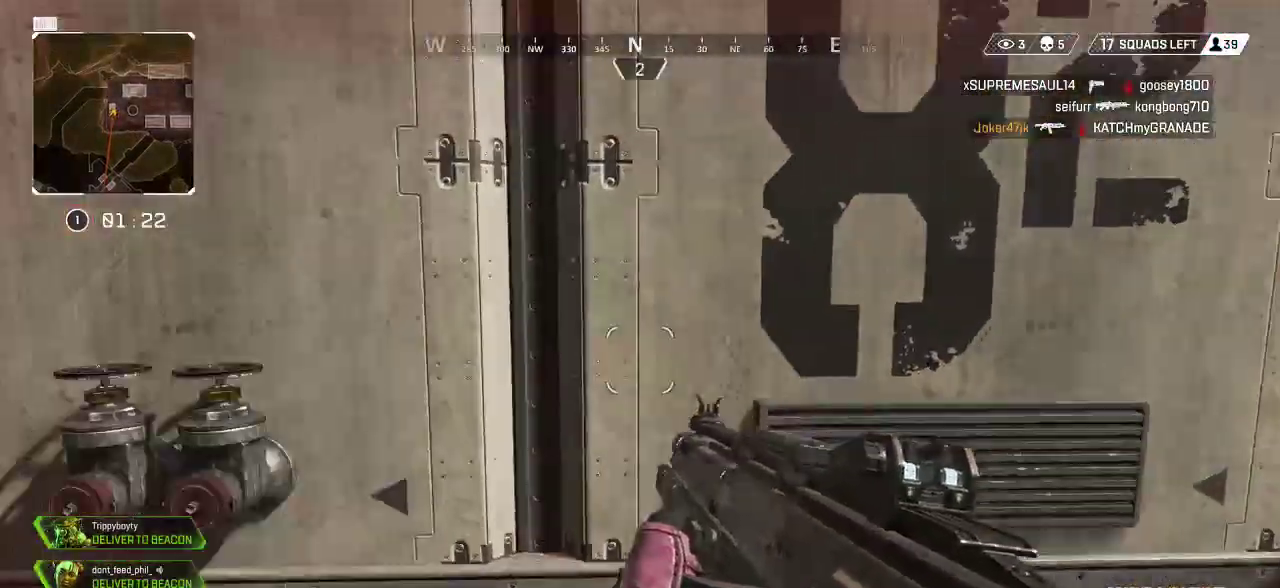
{"buttons": ["TRIANGLE"], "left_stick": "left", "right_stick": "center", "events": [[33, "right_stick", "center"], [117, "left_stick", "left"], [450, "TRIANGLE", "down"]]}
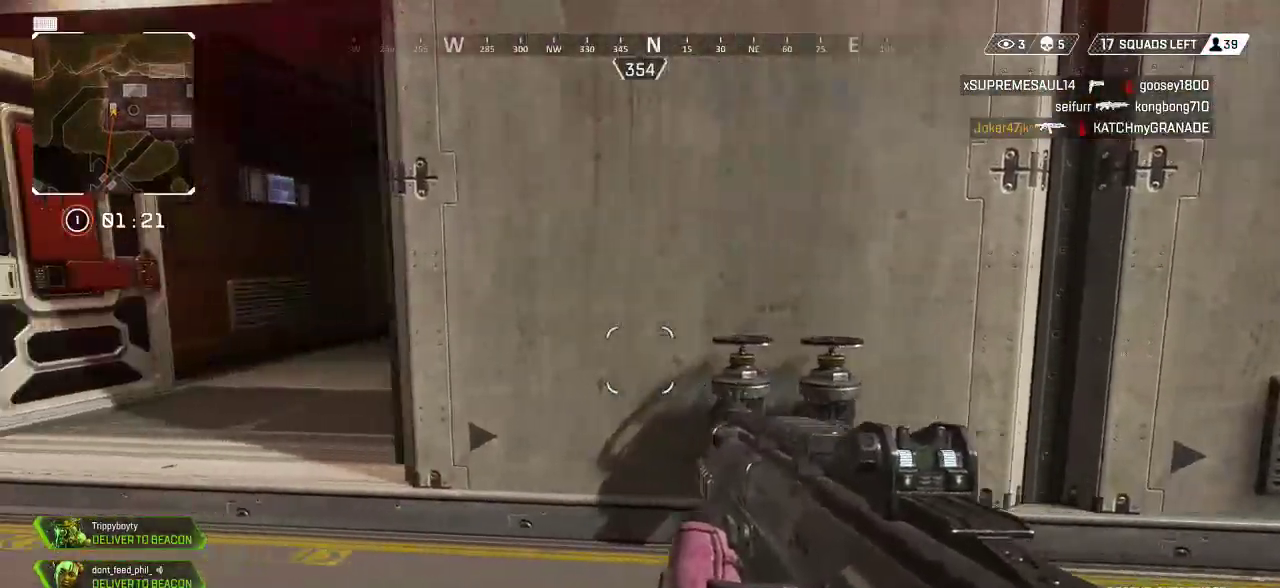
{"buttons": [], "left_stick": "left", "right_stick": "center", "events": [[33, "TRIANGLE", "up"], [233, "right_stick", "right"], [433, "right_stick", "center"]]}
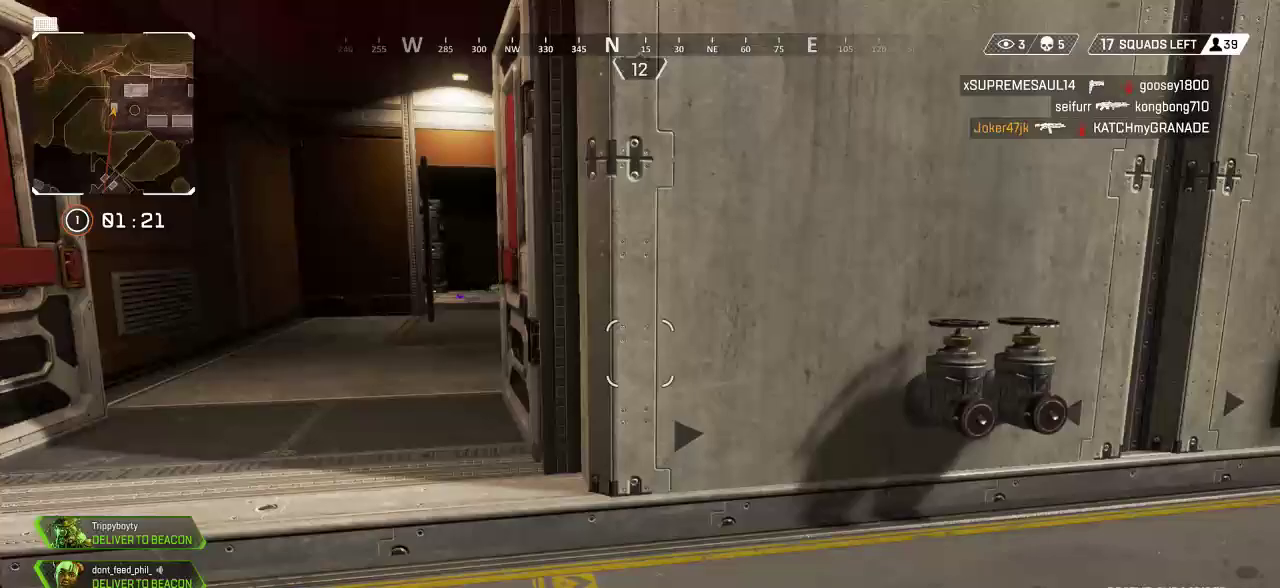
{"buttons": ["L2"], "left_stick": "up-left", "right_stick": "up-right", "events": [[33, "SQUARE", "down"], [117, "SQUARE", "up"], [317, "right_stick", "up-right"], [333, "L2", "down"], [333, "left_stick", "up-left"]]}
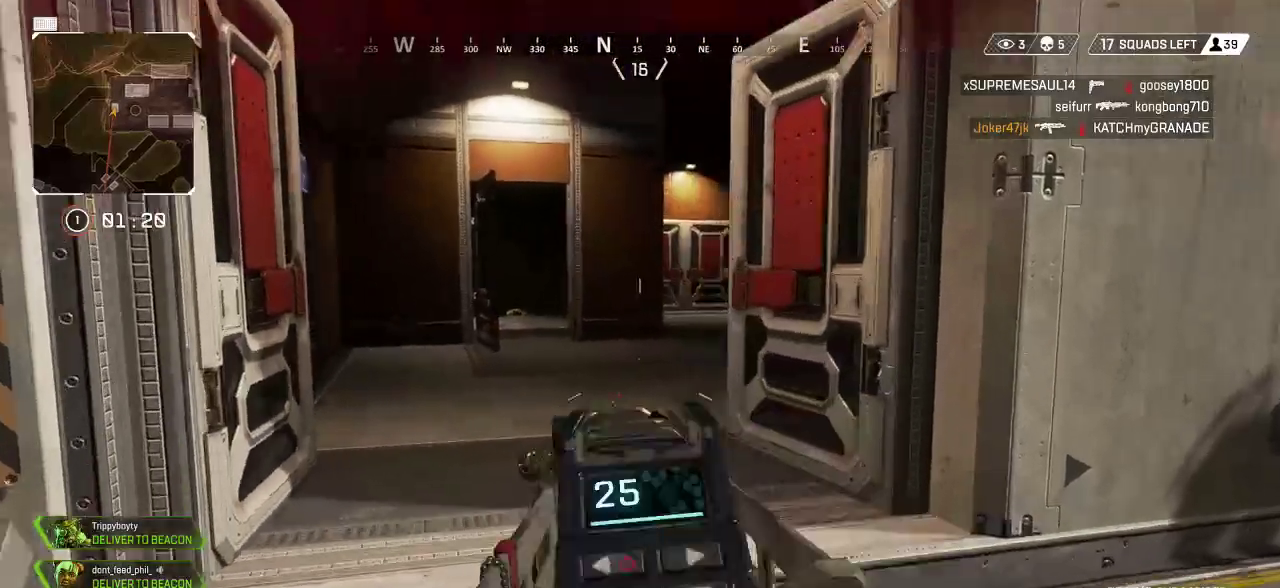
{"buttons": ["L3"], "left_stick": "up-left", "right_stick": "center", "events": [[67, "L1", "down"], [133, "L1", "up"], [167, "left_stick", "up"], [333, "L2", "up"], [367, "right_stick", "center"], [450, "L3", "down"], [450, "left_stick", "up-left"]]}
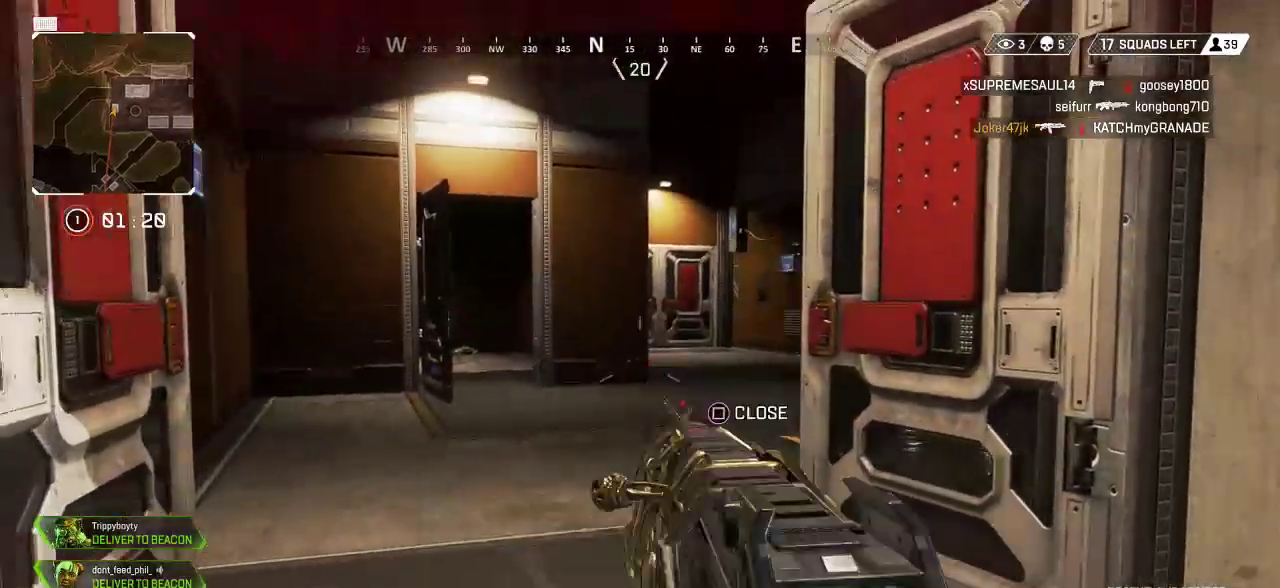
{"buttons": [], "left_stick": "up-left", "right_stick": "center", "events": [[50, "L3", "up"], [50, "right_stick", "right"], [267, "right_stick", "center"], [367, "TRIANGLE", "down"], [417, "TRIANGLE", "up"]]}
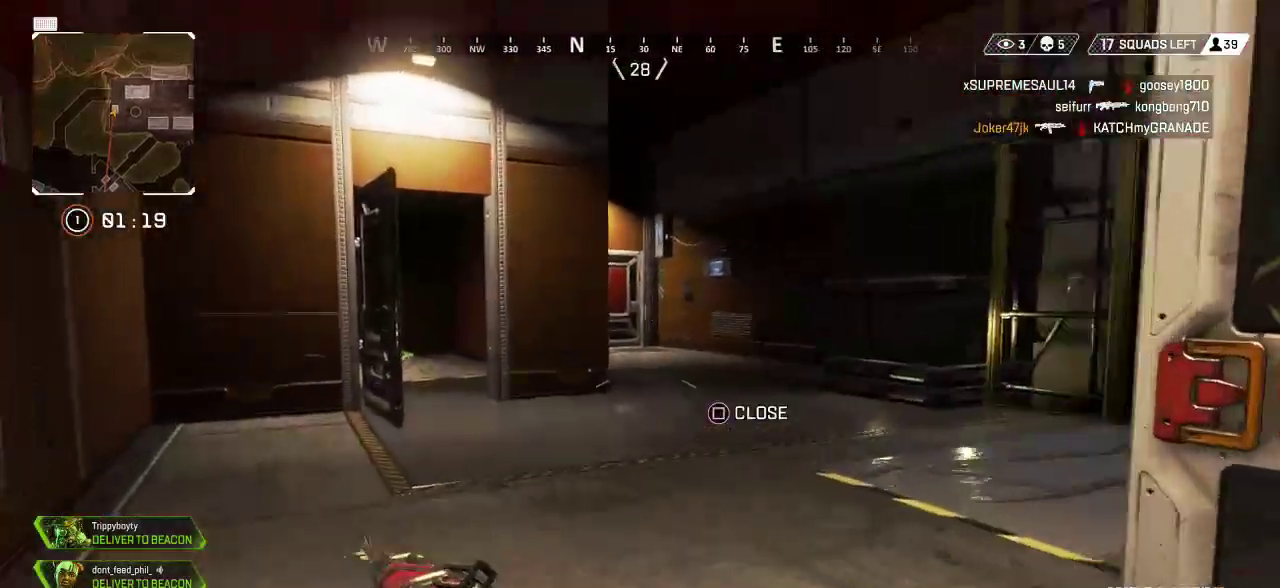
{"buttons": [], "left_stick": "center", "right_stick": "center", "events": [[83, "right_stick", "right"], [483, "left_stick", "center"], [483, "right_stick", "center"]]}
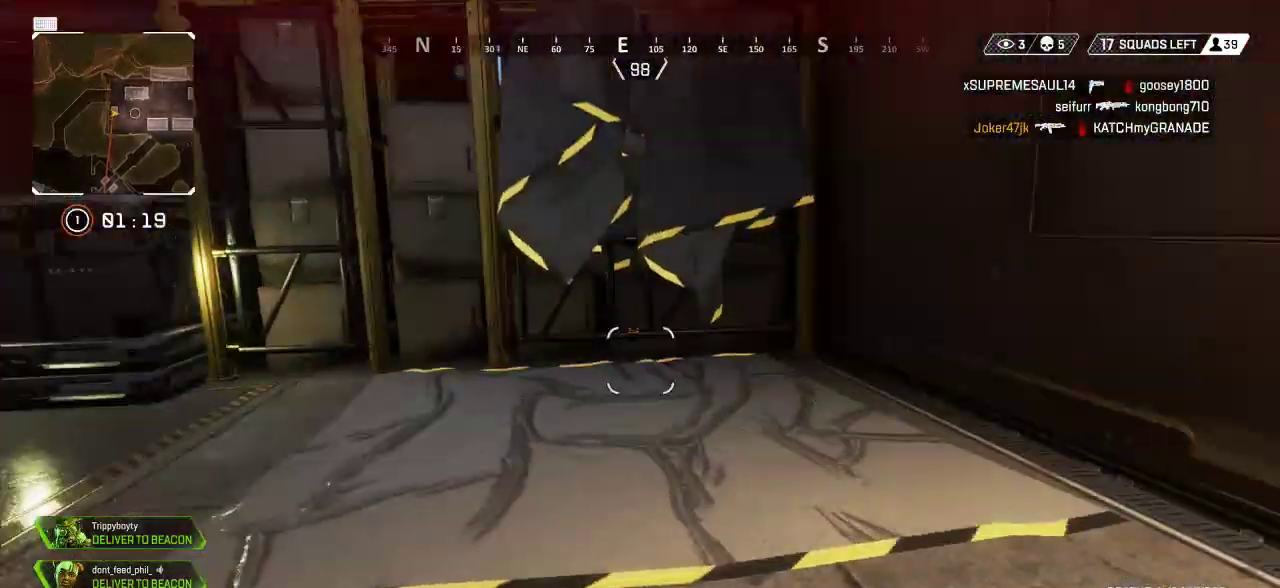
{"buttons": [], "left_stick": "up", "right_stick": "center", "events": [[50, "right_stick", "left"], [133, "left_stick", "up"], [267, "L3", "down"], [400, "L3", "up"], [483, "right_stick", "center"]]}
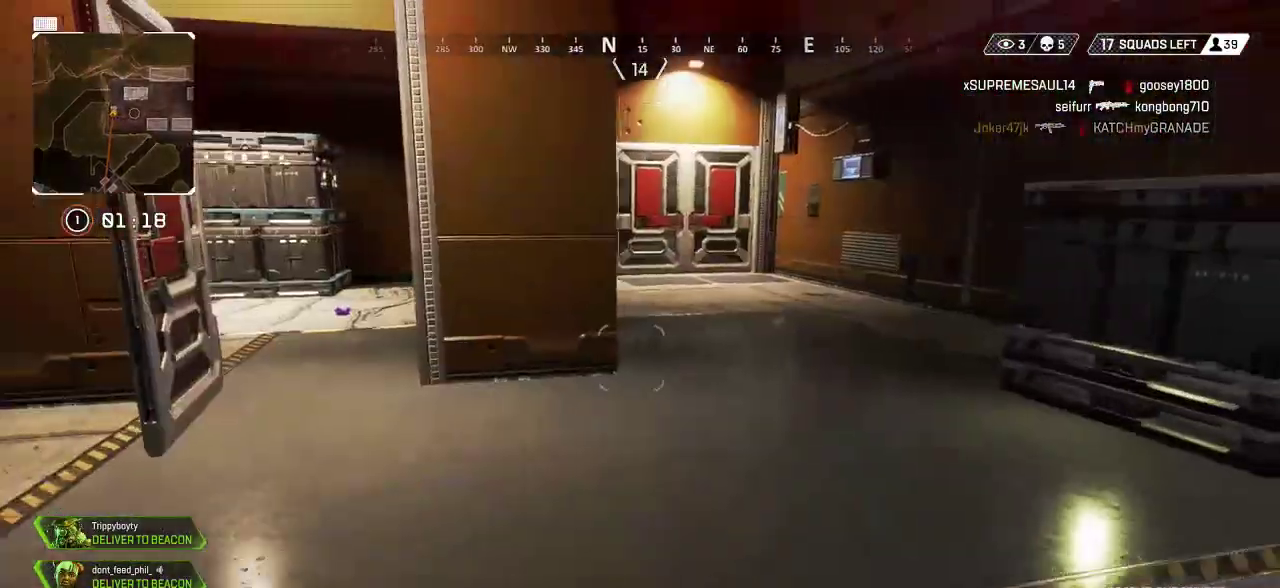
{"buttons": [], "left_stick": "up", "right_stick": "left", "events": [[283, "right_stick", "left"]]}
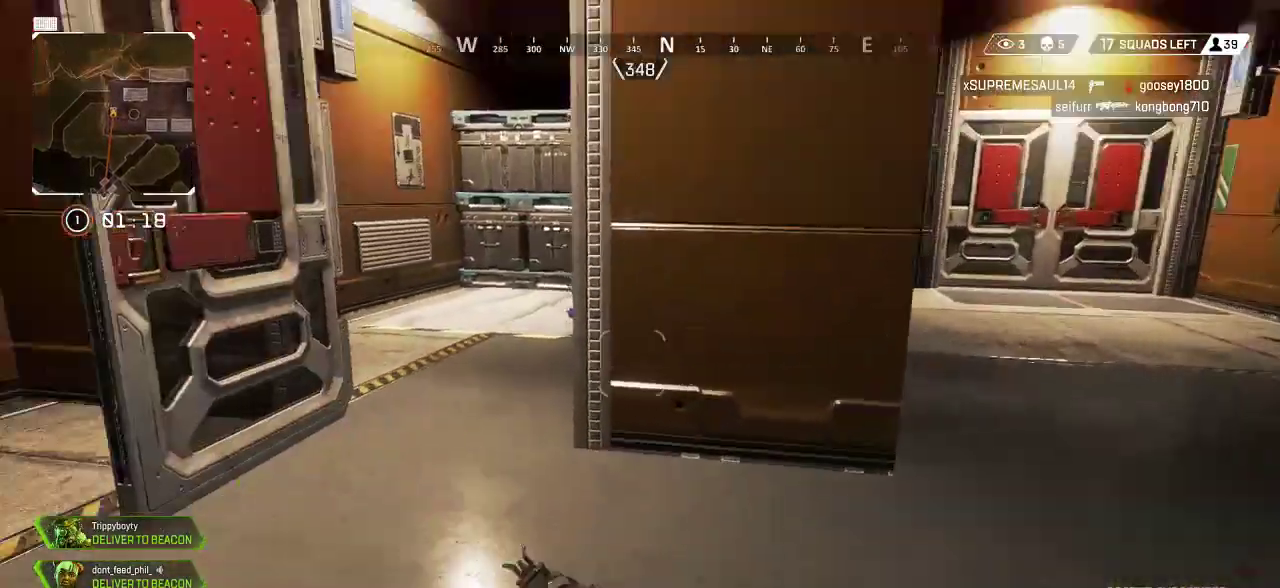
{"buttons": [], "left_stick": "up", "right_stick": "right", "events": [[17, "right_stick", "center"], [217, "right_stick", "right"]]}
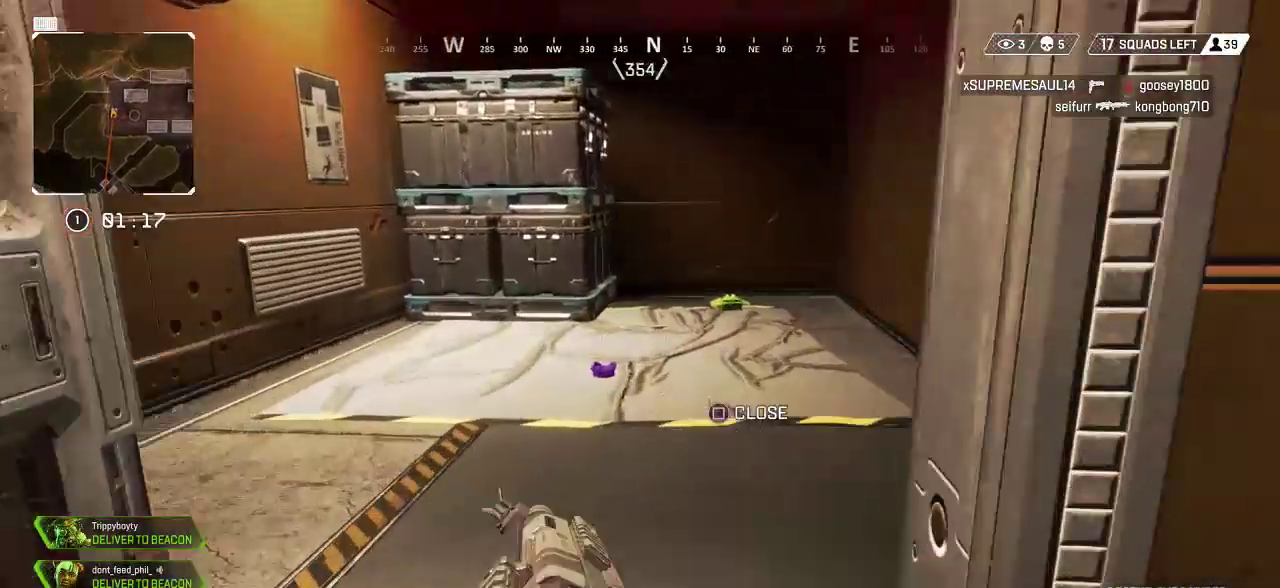
{"buttons": [], "left_stick": "center", "right_stick": "center", "events": [[133, "right_stick", "down"], [350, "left_stick", "center"], [350, "right_stick", "center"]]}
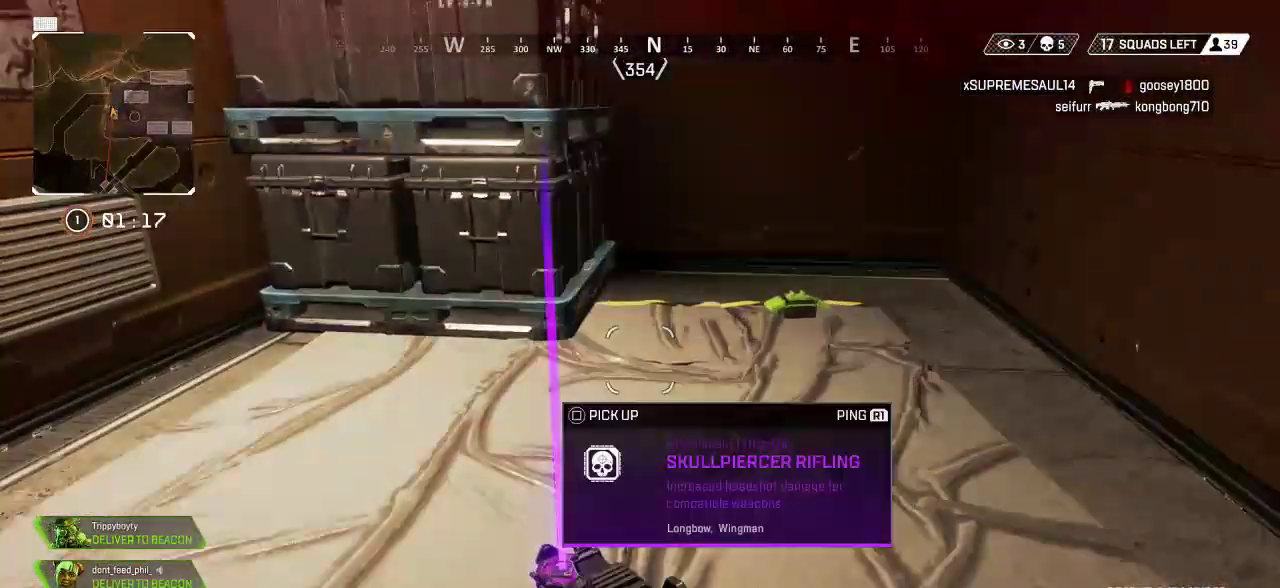
{"buttons": [], "left_stick": "up", "right_stick": "center", "events": [[133, "left_stick", "up-right"], [183, "right_stick", "right"], [267, "left_stick", "up"], [283, "right_stick", "center"], [317, "L3", "down"], [433, "L3", "up"]]}
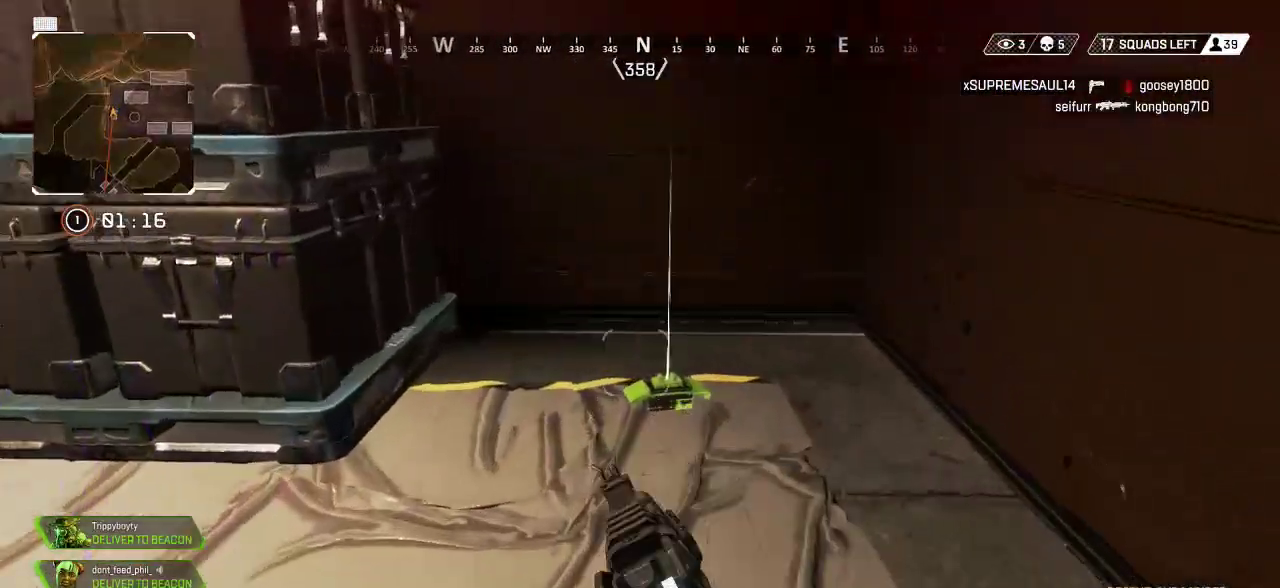
{"buttons": [], "left_stick": "down-right", "right_stick": "left", "events": [[233, "left_stick", "center"], [417, "right_stick", "left"], [450, "left_stick", "down-right"]]}
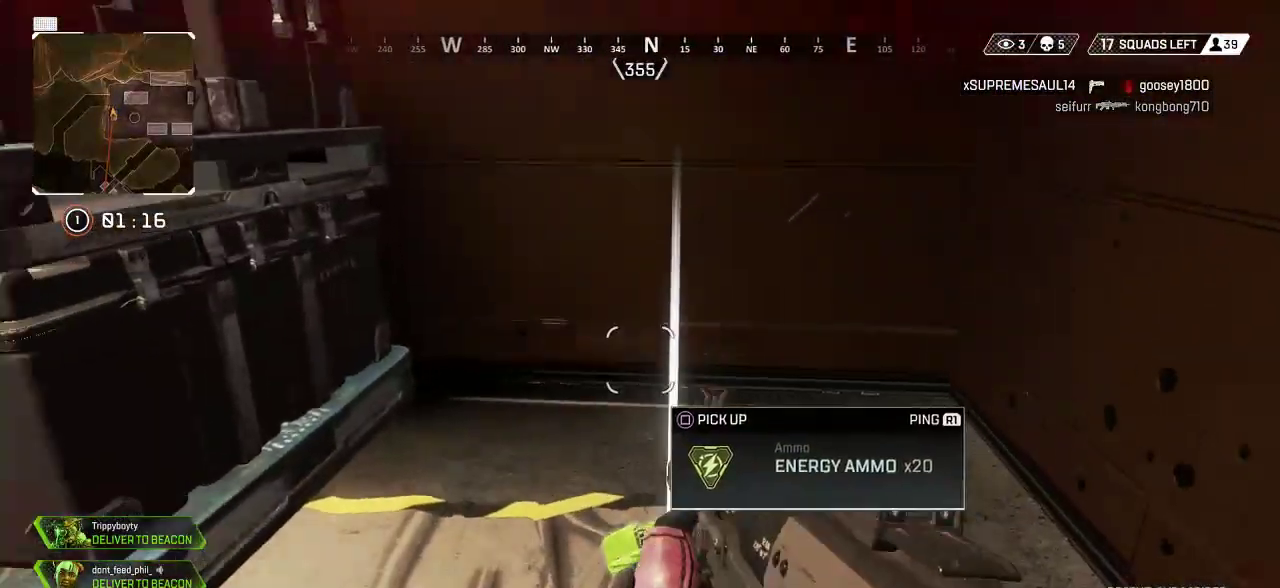
{"buttons": [], "left_stick": "up-left", "right_stick": "up-left", "events": [[117, "left_stick", "down-left"], [233, "left_stick", "up-left"], [250, "L3", "down"], [400, "L3", "up"], [400, "right_stick", "up-left"]]}
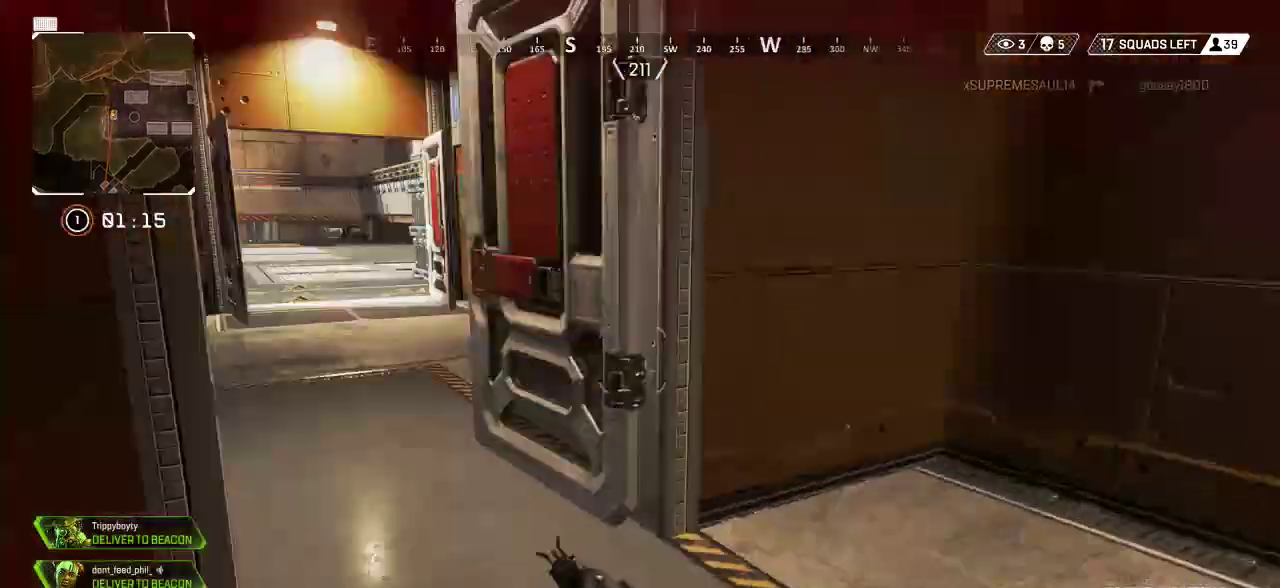
{"buttons": [], "left_stick": "up", "right_stick": "center", "events": [[17, "left_stick", "up"], [33, "right_stick", "center"], [267, "right_stick", "left"], [467, "right_stick", "center"]]}
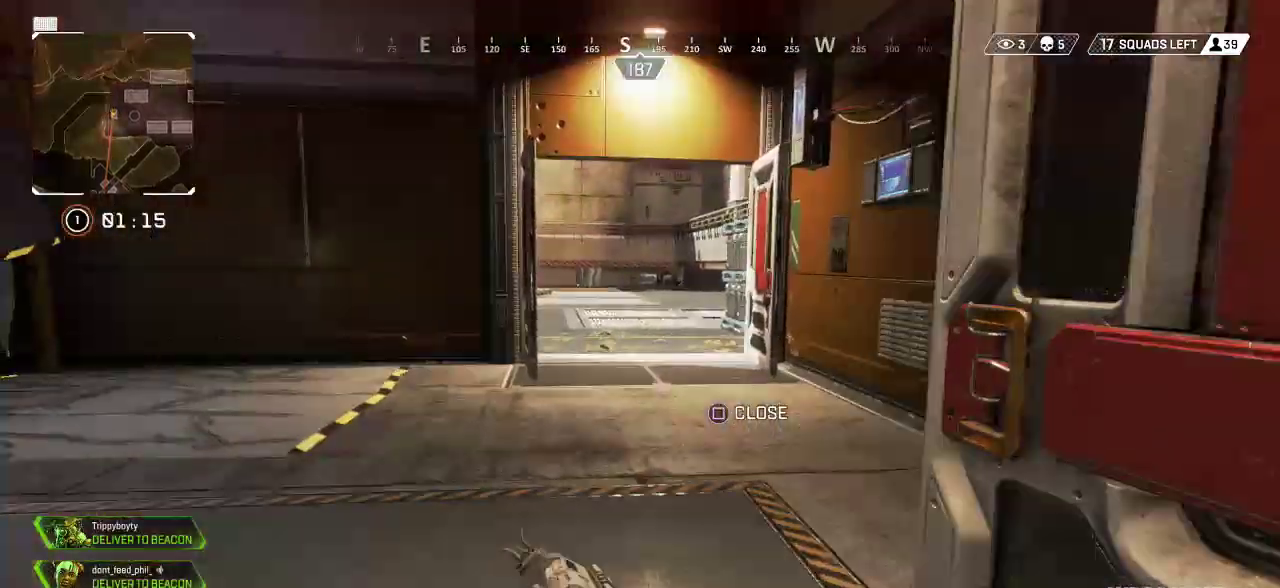
{"buttons": [], "left_stick": "up", "right_stick": "left", "events": [[500, "right_stick", "left"]]}
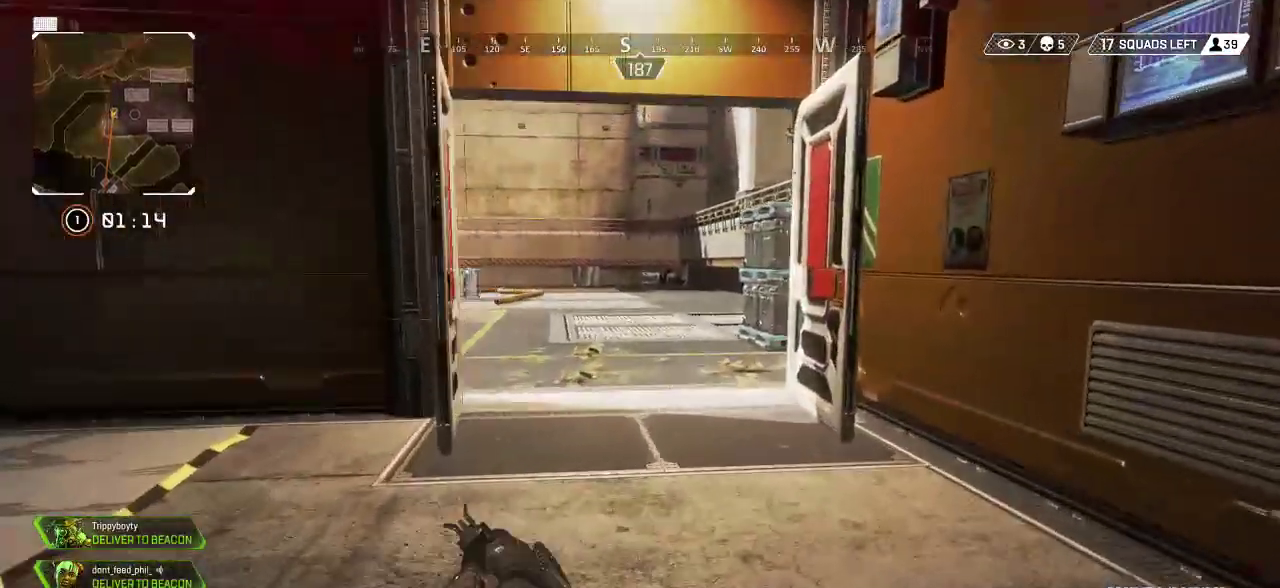
{"buttons": [], "left_stick": "up-right", "right_stick": "center", "events": [[133, "right_stick", "center"], [250, "left_stick", "up-right"]]}
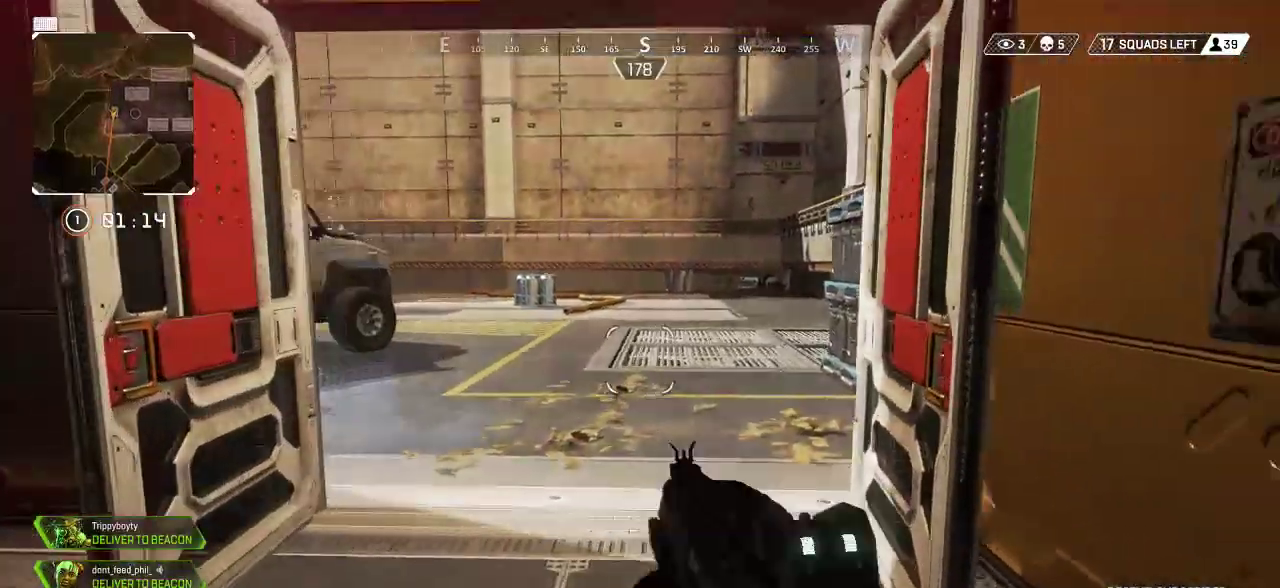
{"buttons": [], "left_stick": "center", "right_stick": "center", "events": [[50, "left_stick", "center"]]}
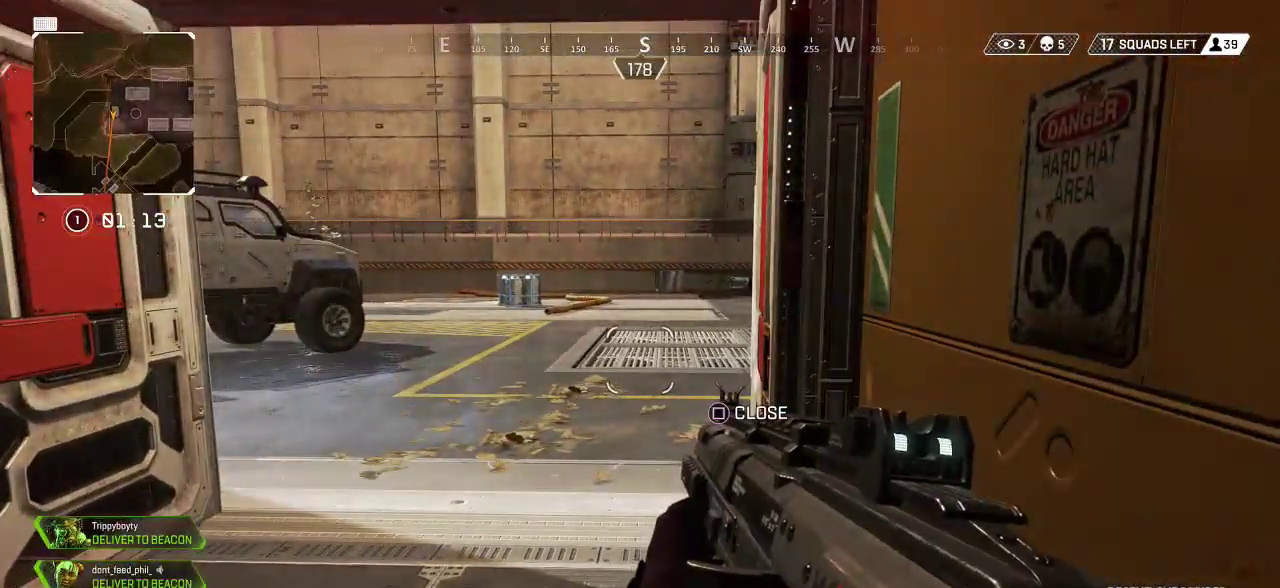
{"buttons": [], "left_stick": "up", "right_stick": "center", "events": [[33, "left_stick", "up"], [183, "right_stick", "left"], [433, "right_stick", "center"]]}
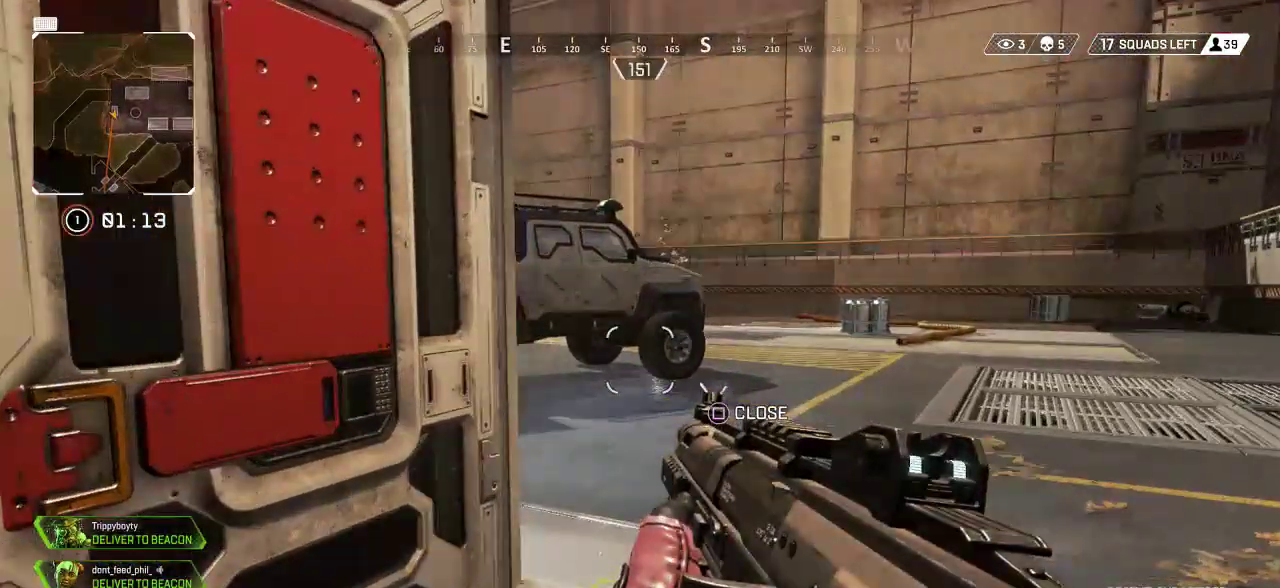
{"buttons": [], "left_stick": "up-right", "right_stick": "left", "events": [[50, "L3", "down"], [50, "right_stick", "left"], [150, "left_stick", "up-right"], [167, "L3", "up"]]}
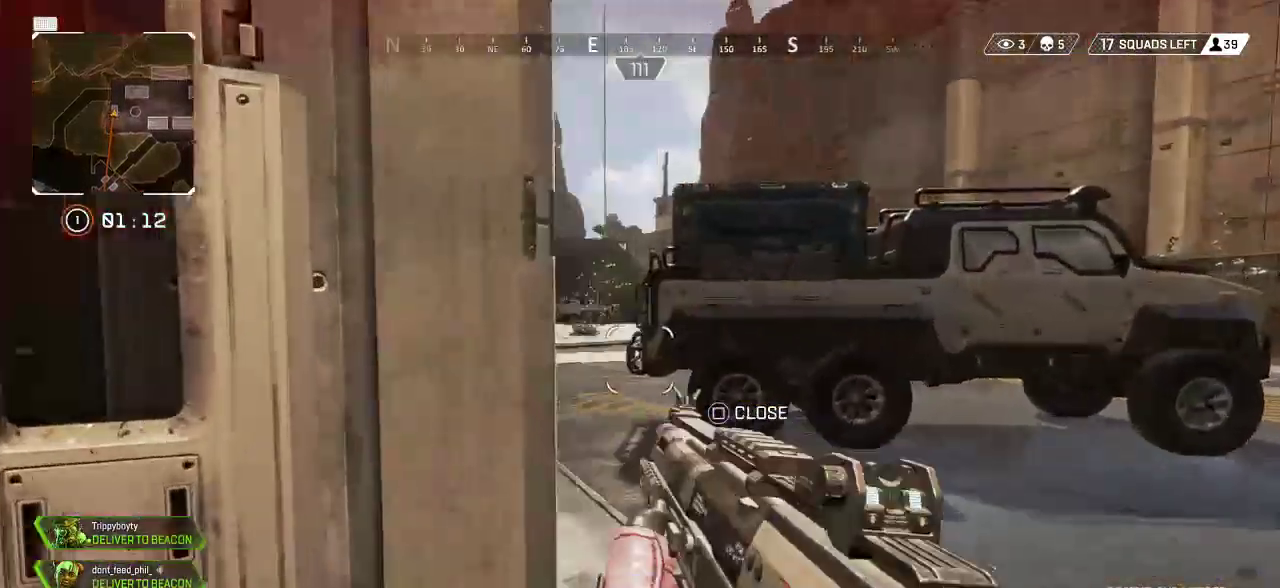
{"buttons": ["L3"], "left_stick": "up", "right_stick": "center", "events": [[283, "left_stick", "up"], [350, "right_stick", "center"], [483, "L3", "down"]]}
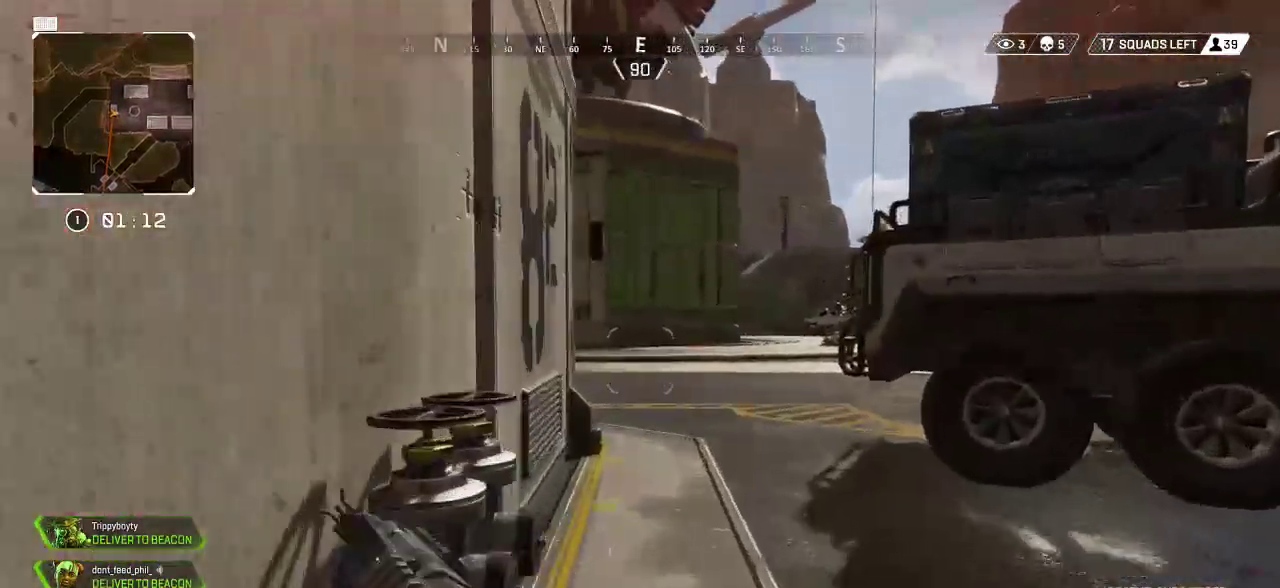
{"buttons": ["SQUARE"], "left_stick": "up", "right_stick": "center", "events": [[83, "L3", "up"], [467, "SQUARE", "down"]]}
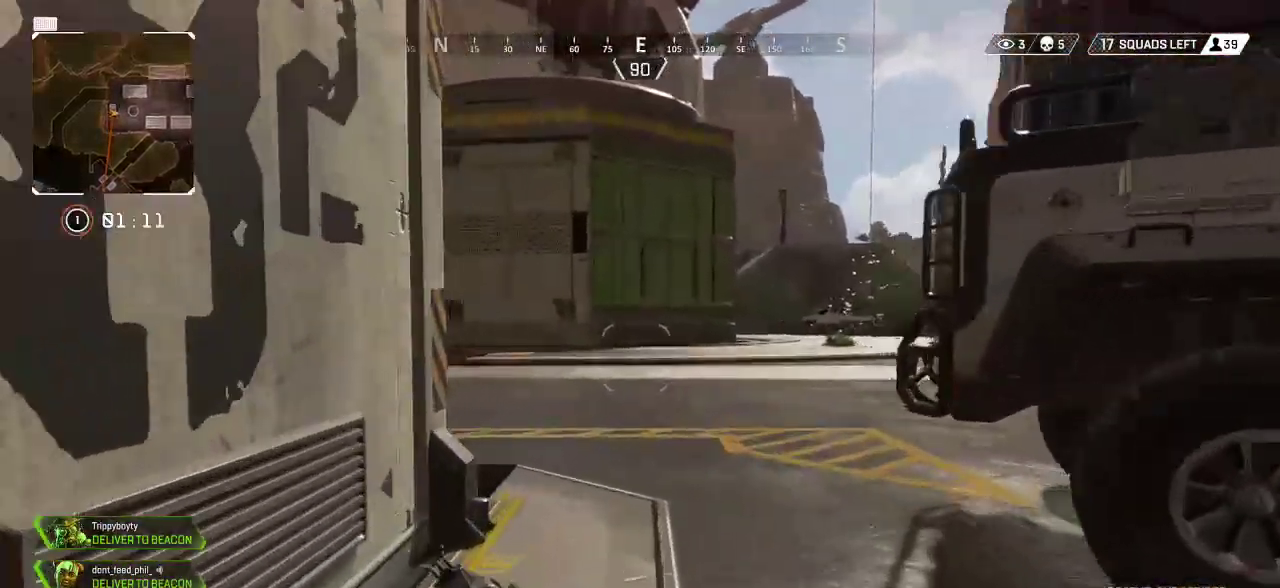
{"buttons": [], "left_stick": "up", "right_stick": "left", "events": [[67, "SQUARE", "up"], [267, "right_stick", "left"]]}
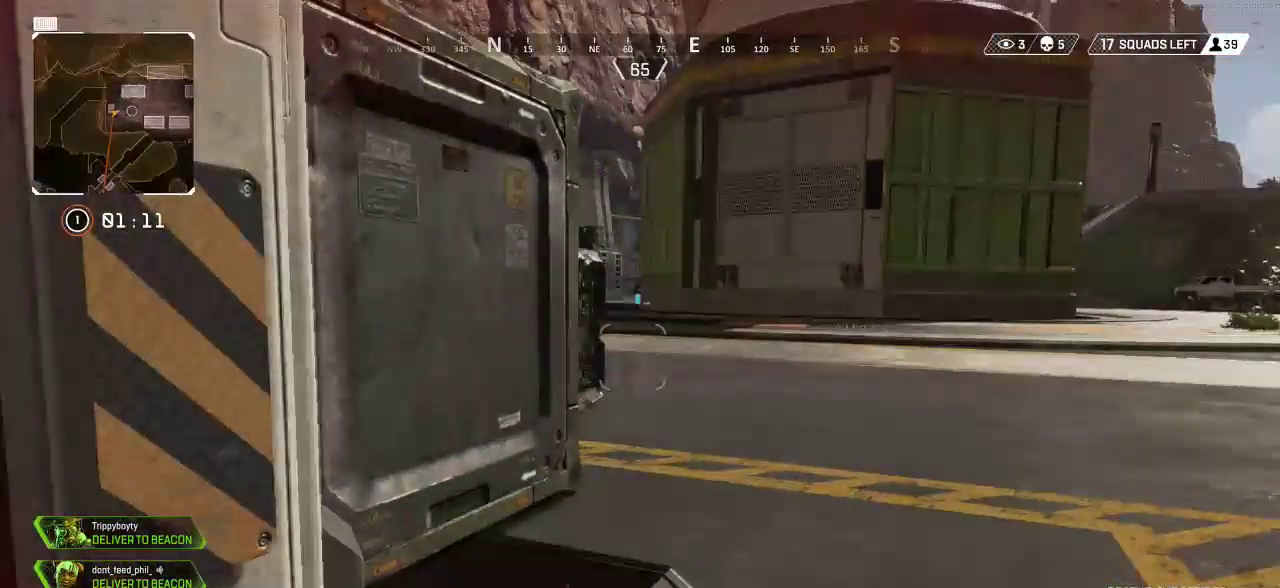
{"buttons": [], "left_stick": "up", "right_stick": "center", "events": [[33, "right_stick", "center"]]}
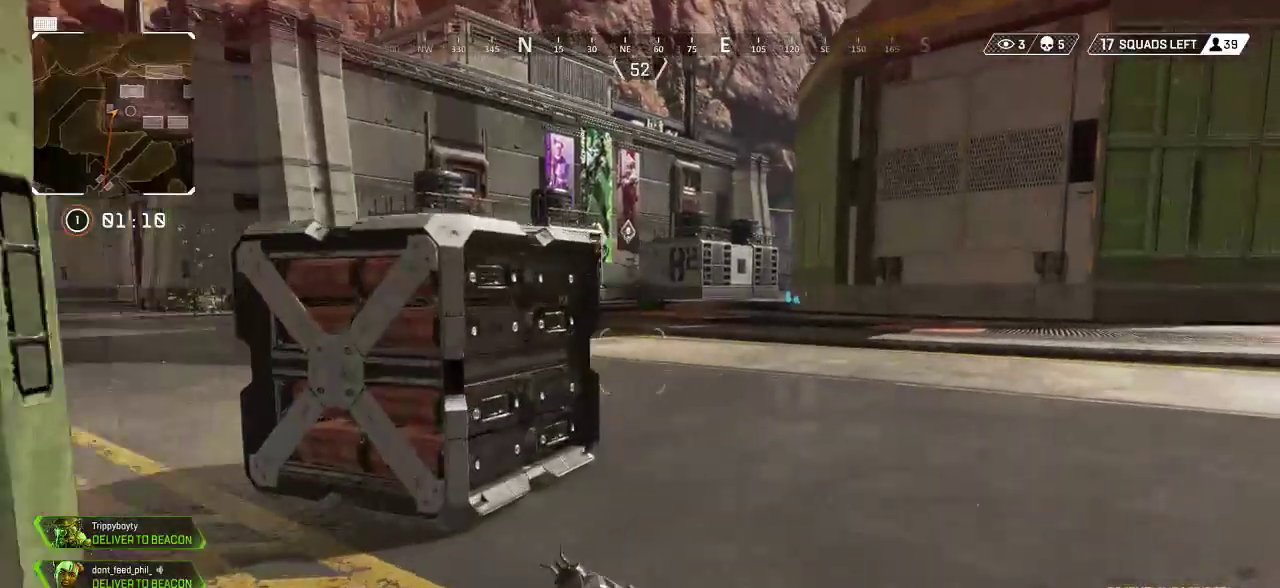
{"buttons": [], "left_stick": "up", "right_stick": "center", "events": [[117, "right_stick", "left"], [383, "right_stick", "center"]]}
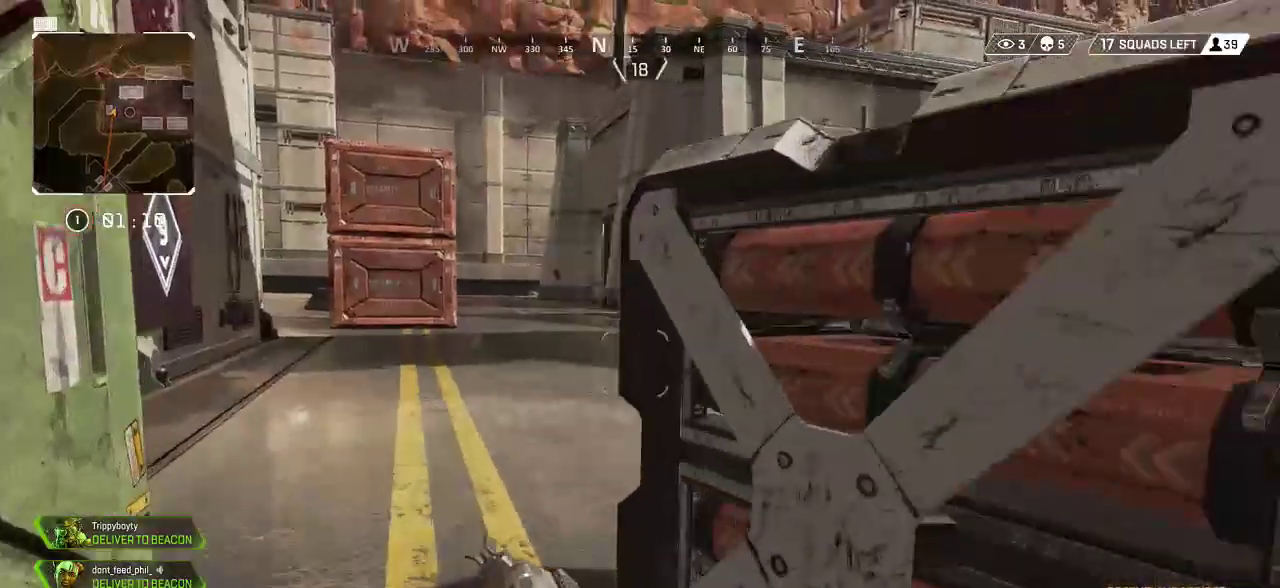
{"buttons": [], "left_stick": "up", "right_stick": "right", "events": [[467, "right_stick", "right"]]}